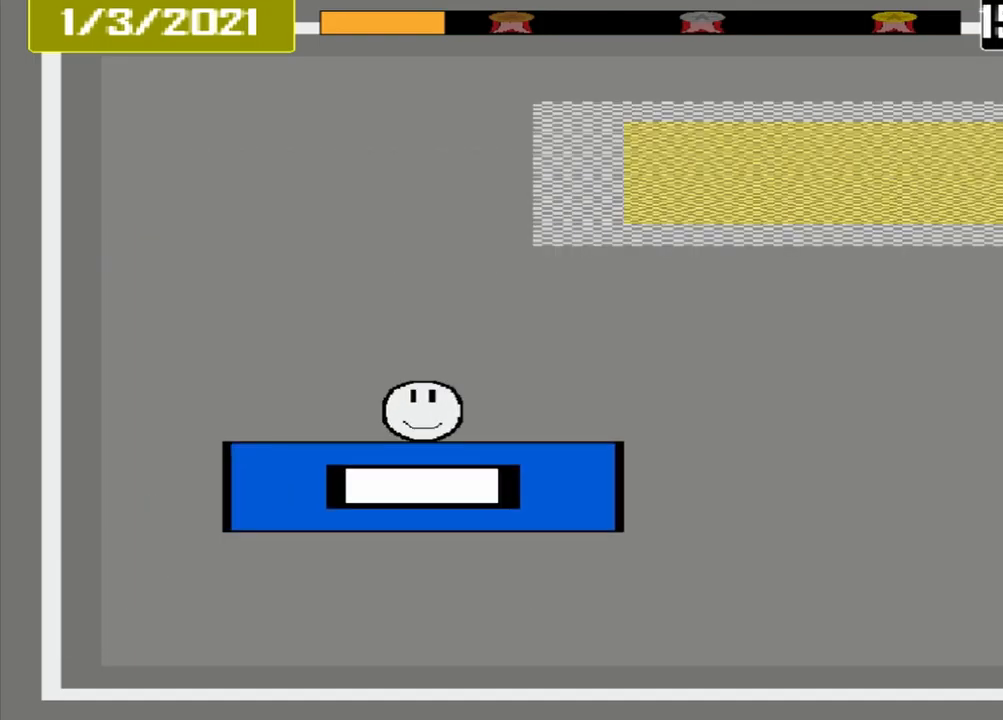
Gameplay with a controller (PlayStation layout); each line is a JSON object with the inputs held at the frame after it (dt_ms = milliseconds from this image to that frame). "events" lists button and stick changes between this image and that frame as [ms after this image, input, new state], when the widget could be followed in between. Not read: L3 R3 left_stick right_stick.
{"dt_ms": 500, "buttons": [], "events": []}
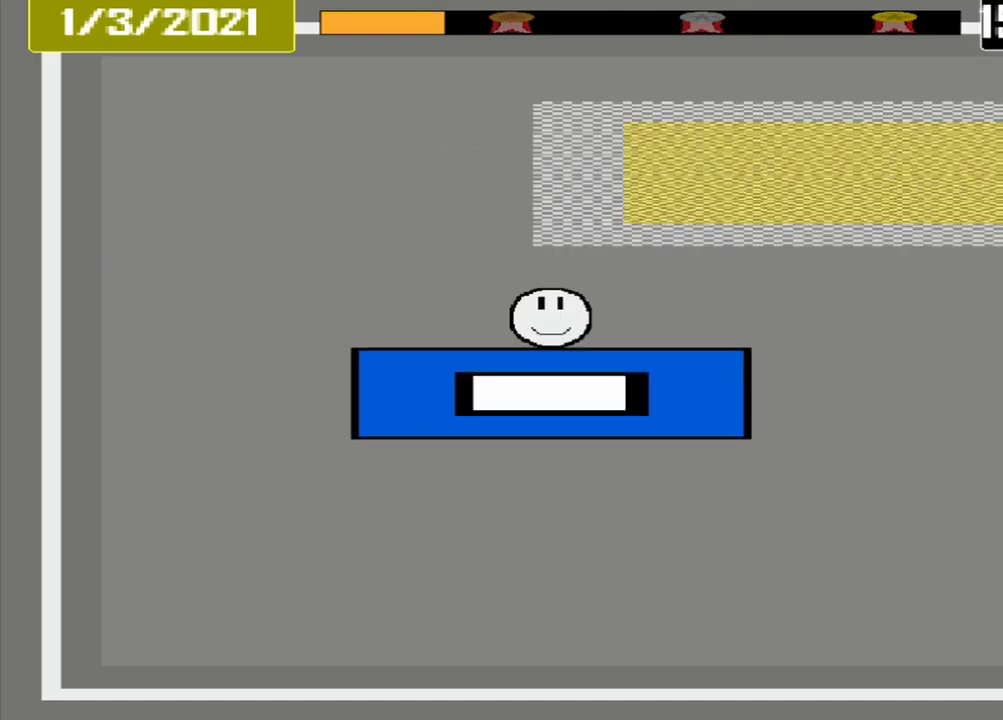
{"dt_ms": 500, "buttons": [], "events": []}
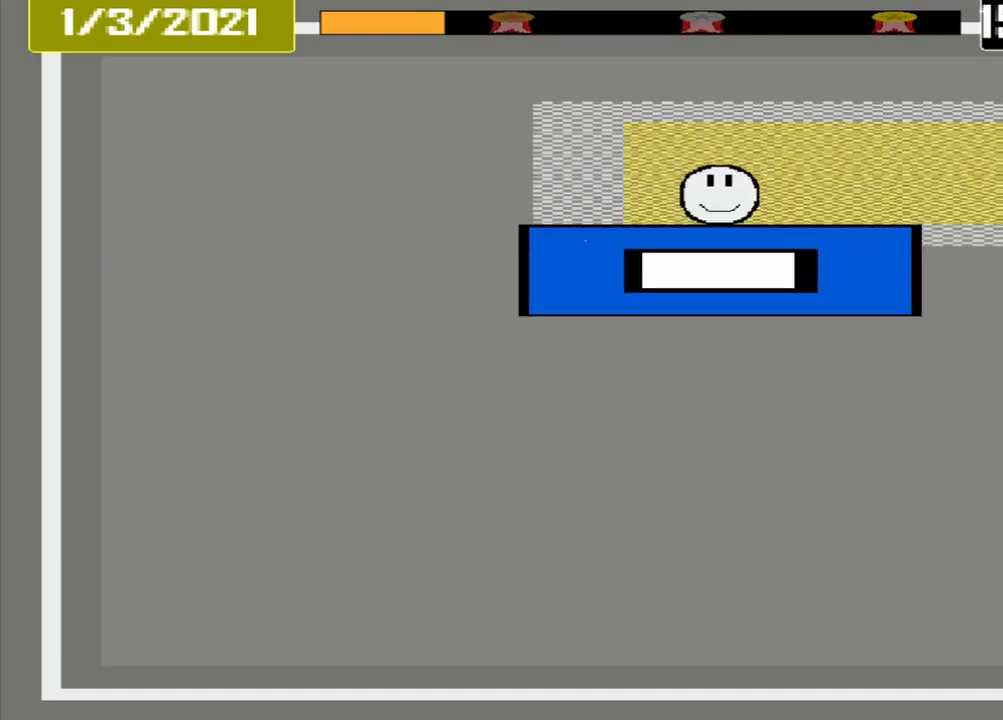
{"dt_ms": 1000, "buttons": []}
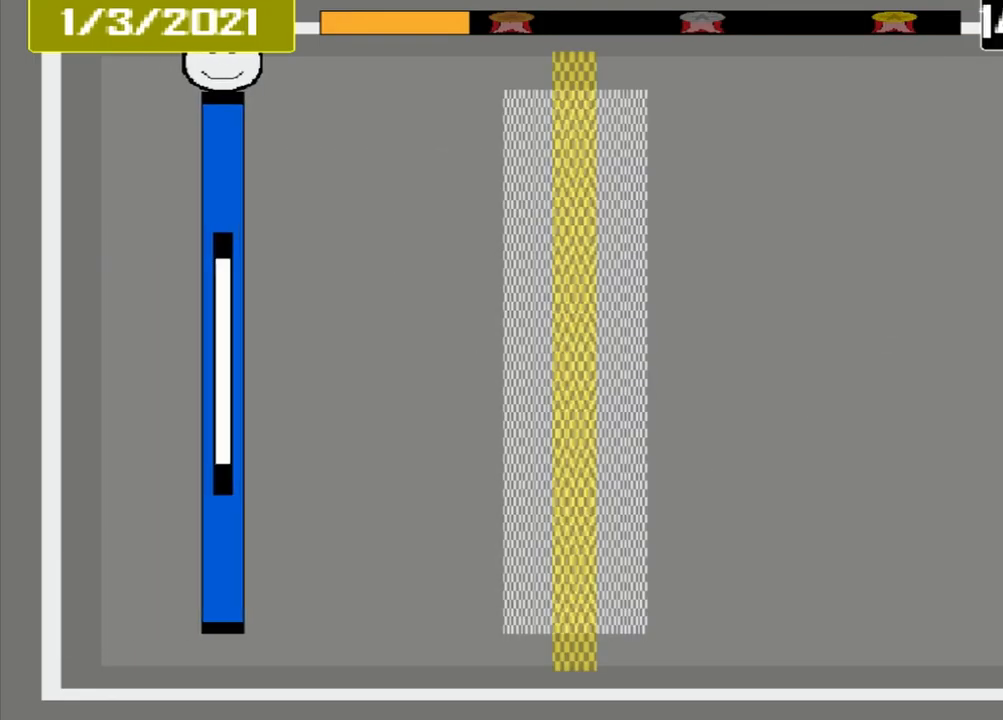
{"dt_ms": 500, "buttons": [], "events": []}
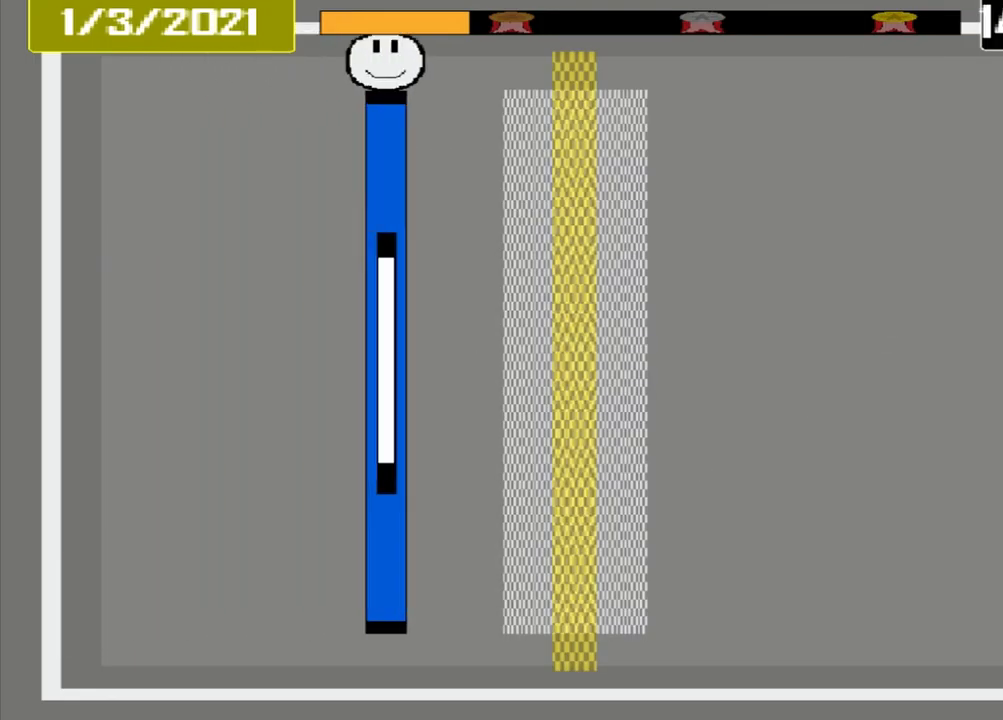
{"dt_ms": 500, "buttons": [], "events": []}
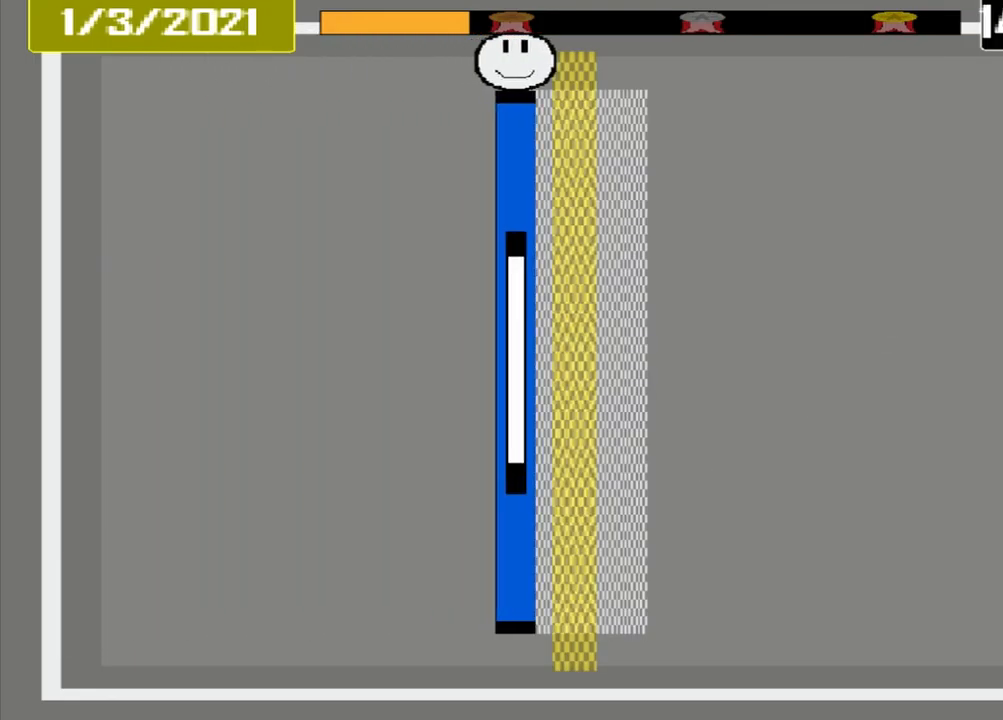
{"dt_ms": 500, "buttons": [], "events": [[125, "CROSS", "down"], [334, "CROSS", "up"]]}
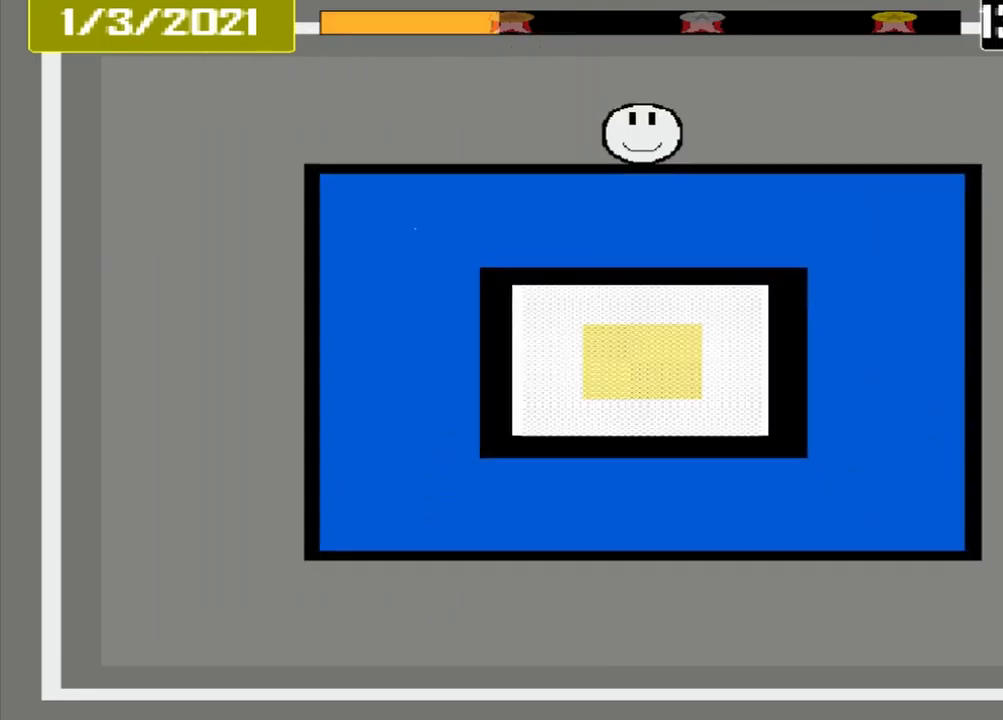
{"dt_ms": 500, "buttons": [], "events": []}
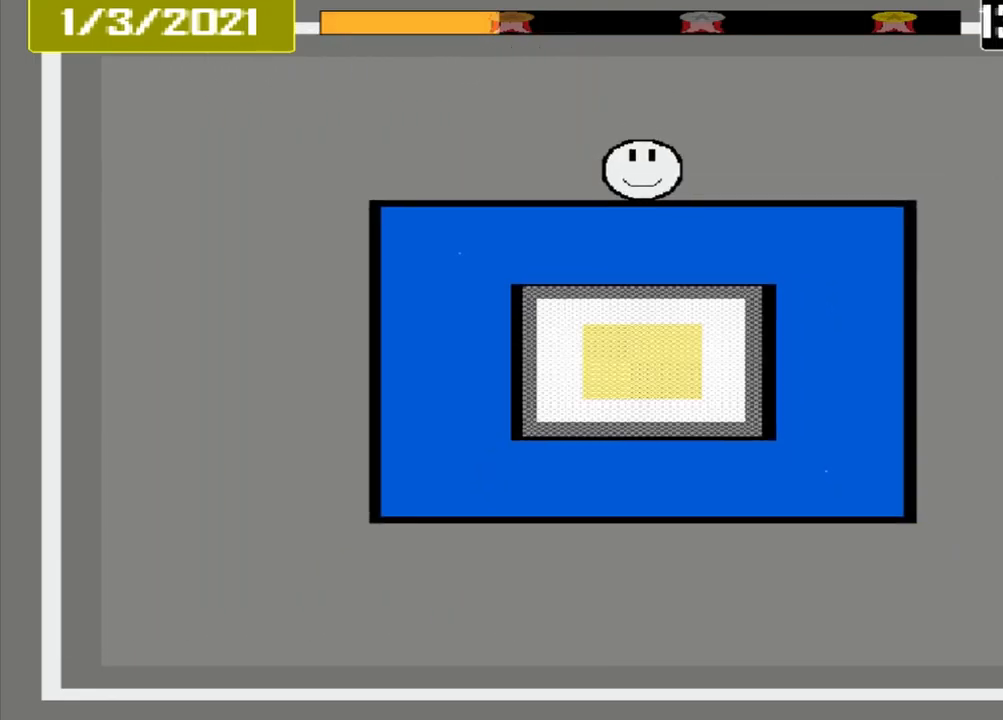
{"dt_ms": 500, "buttons": [], "events": []}
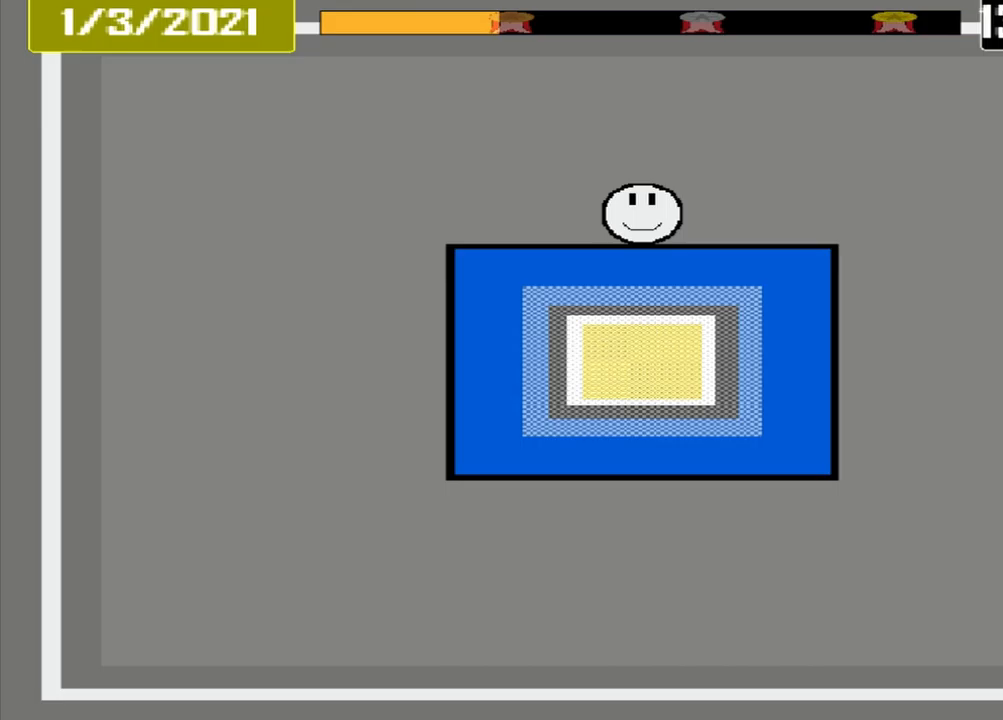
{"dt_ms": 500, "buttons": [], "events": []}
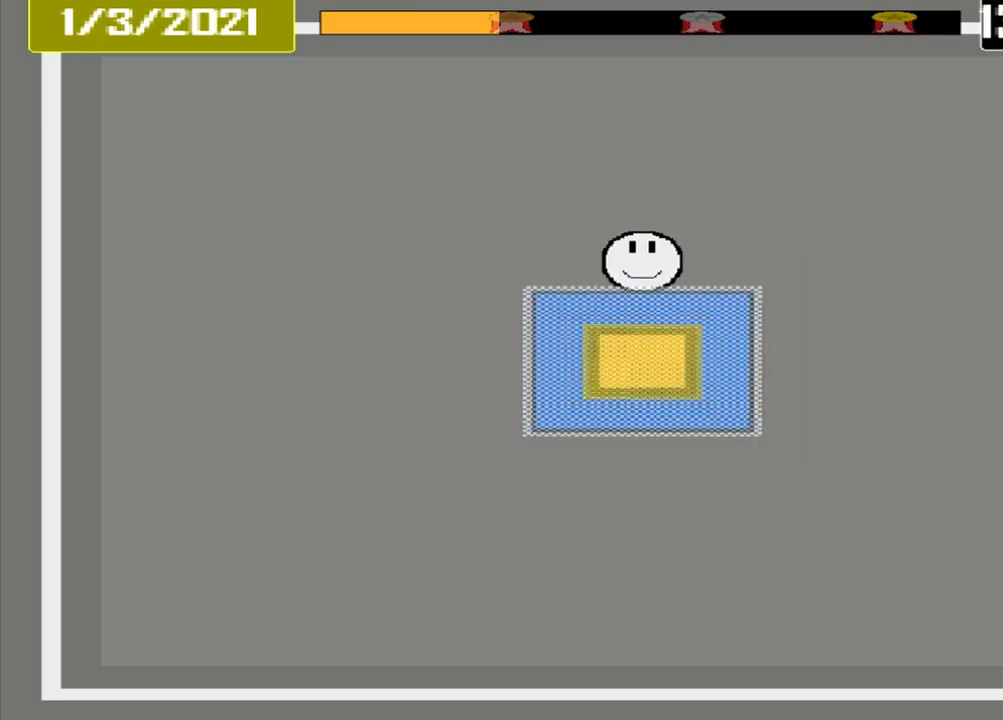
{"dt_ms": 500, "buttons": [], "events": [[292, "CROSS", "down"], [375, "CROSS", "up"]]}
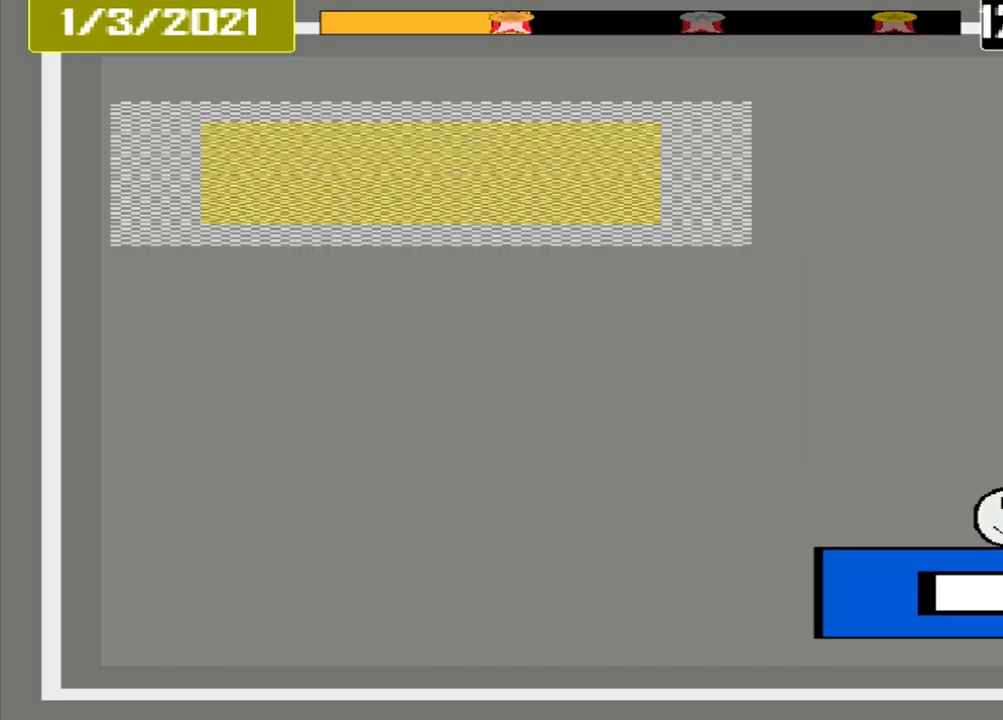
{"dt_ms": 500, "buttons": [], "events": []}
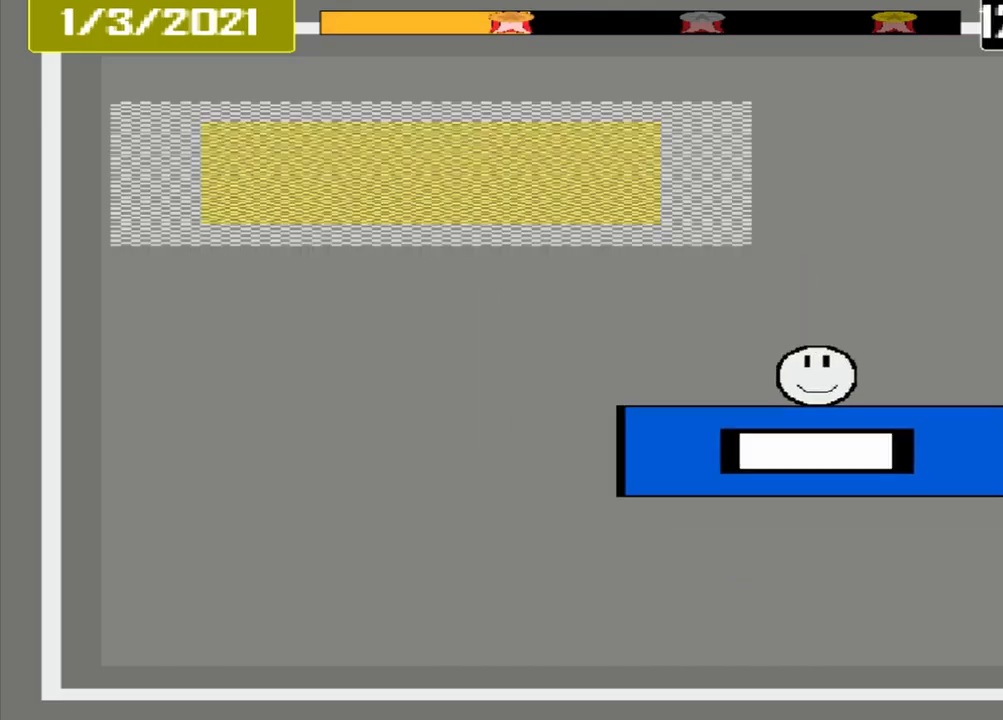
{"dt_ms": 500, "buttons": [], "events": []}
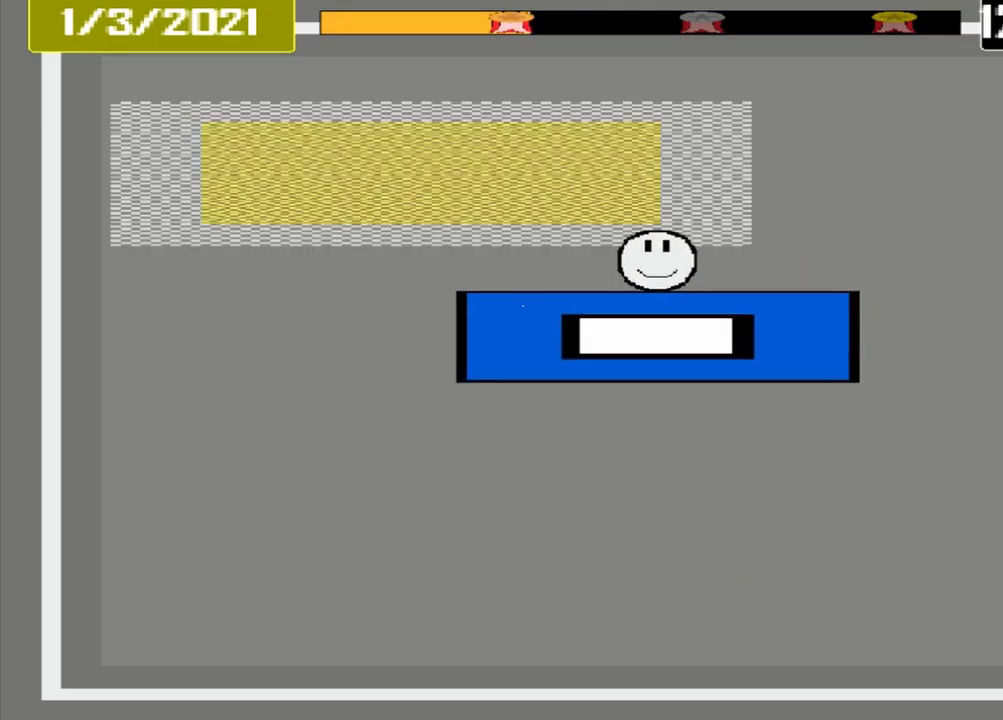
{"dt_ms": 500, "buttons": [], "events": []}
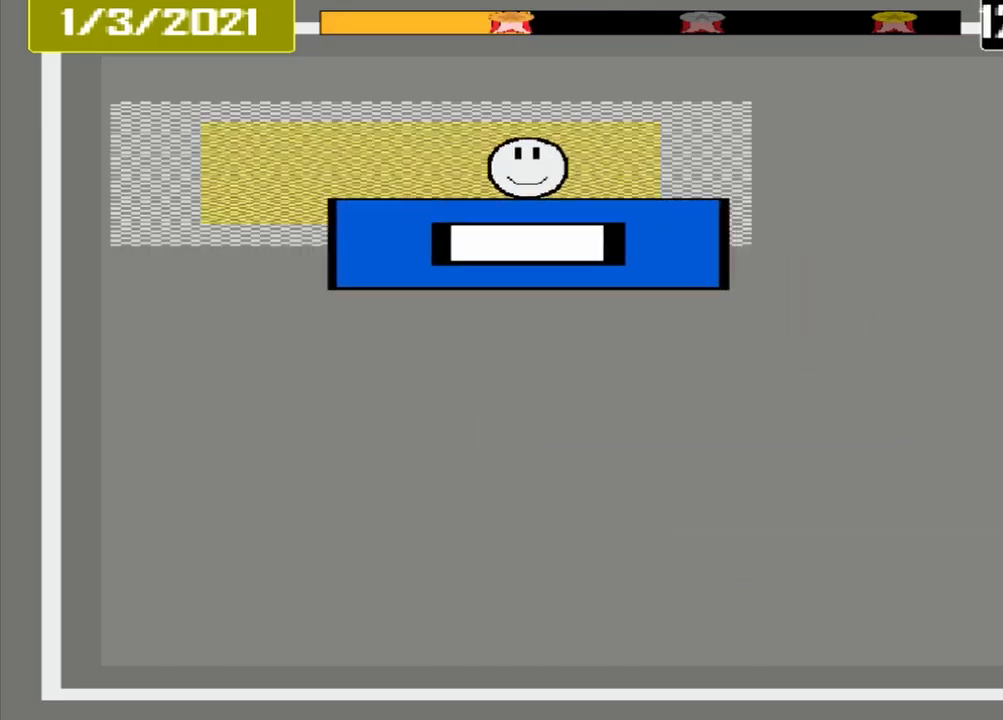
{"dt_ms": 500, "buttons": [], "events": [[208, "CROSS", "down"], [417, "CROSS", "up"]]}
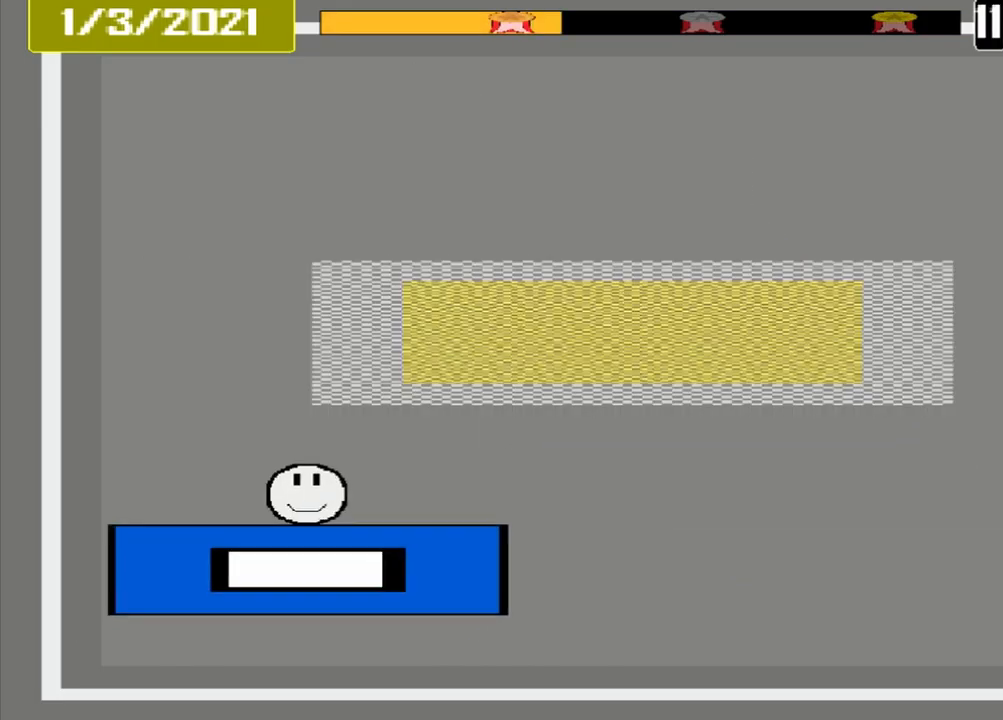
{"dt_ms": 500, "buttons": [], "events": []}
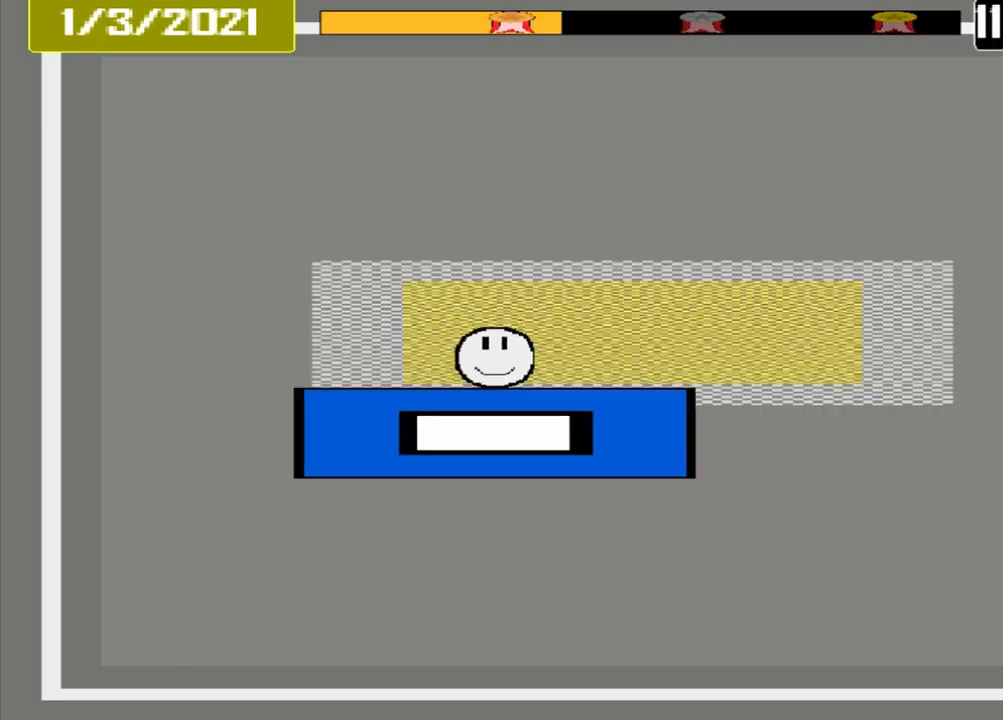
{"dt_ms": 500, "buttons": ["CROSS"], "events": [[500, "CROSS", "down"]]}
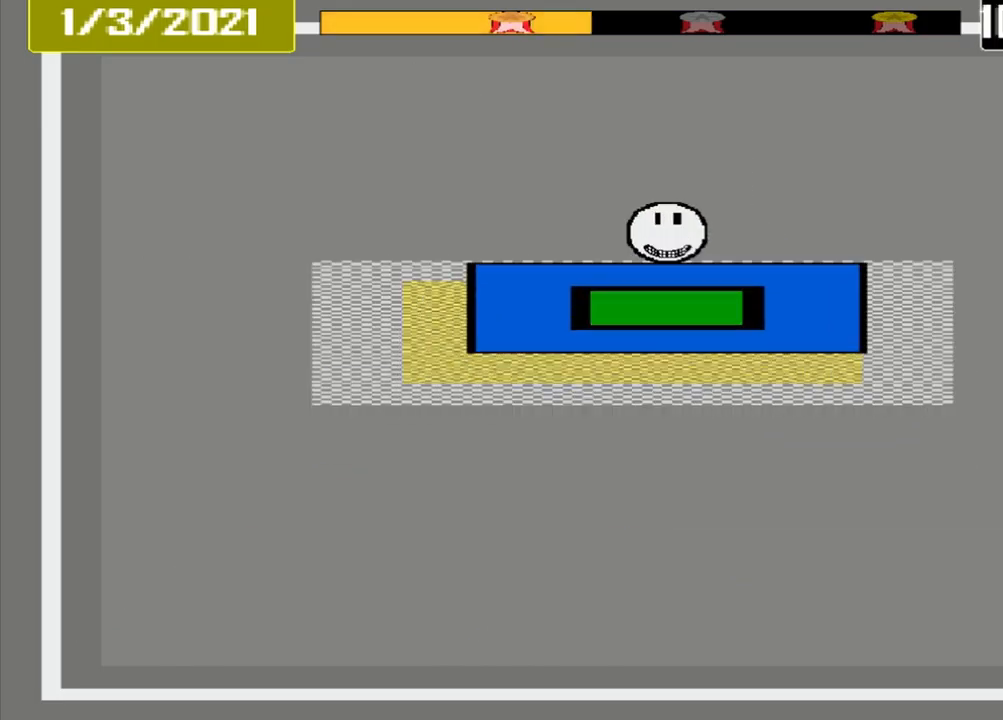
{"dt_ms": 500, "buttons": [], "events": [[125, "CROSS", "up"], [125, "L1", "down"], [208, "L1", "up"]]}
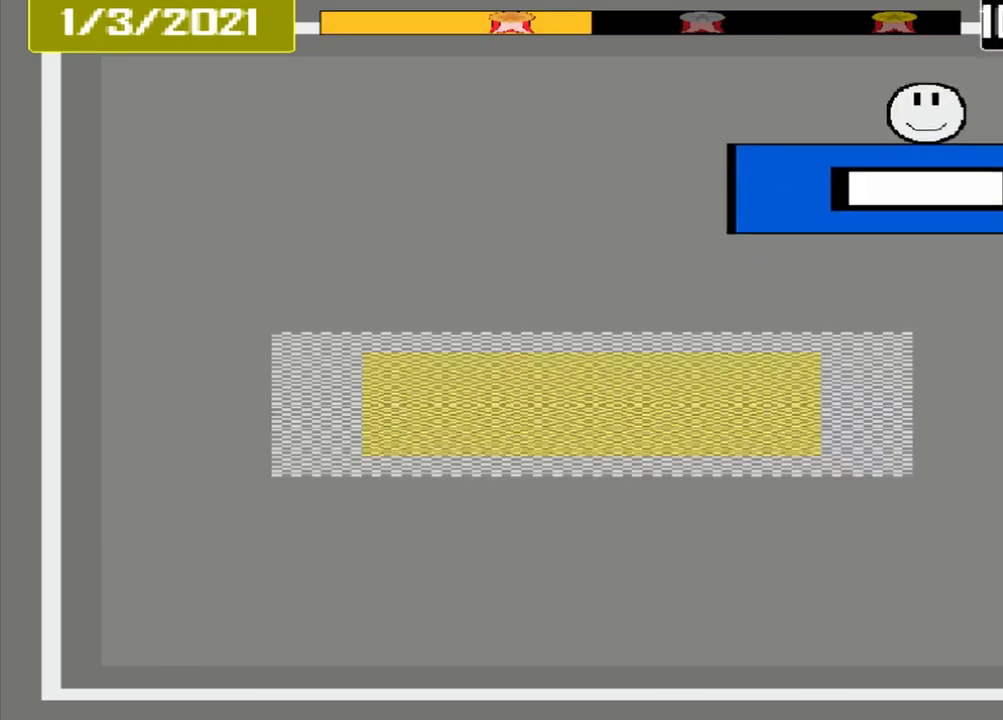
{"dt_ms": 500, "buttons": [], "events": []}
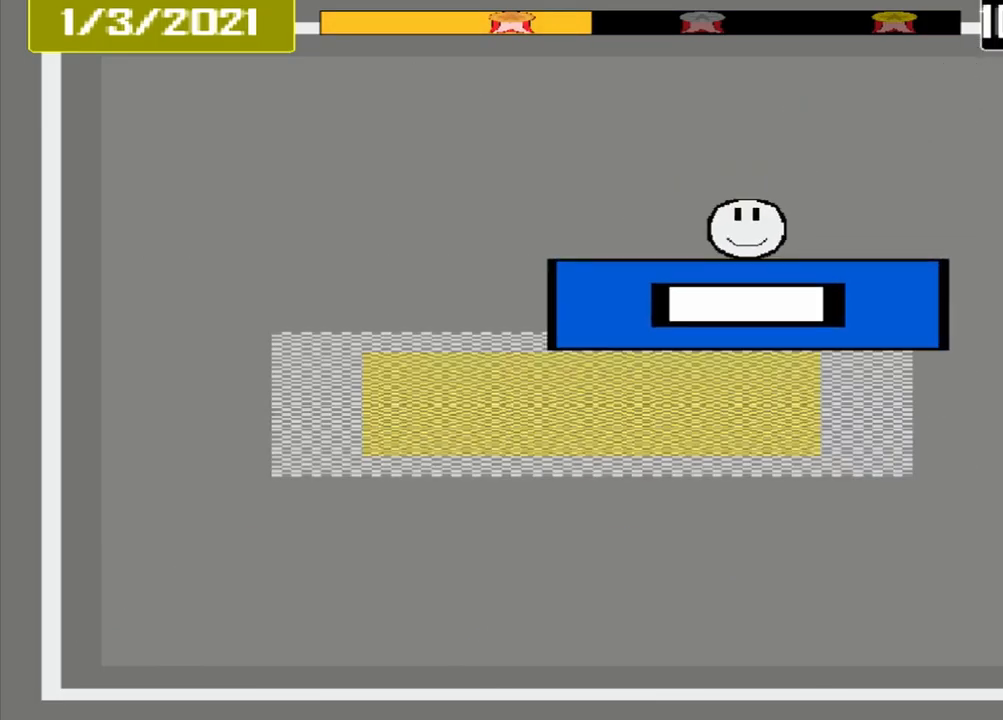
{"dt_ms": 541, "buttons": [], "events": [[333, "CROSS", "down"], [458, "CROSS", "up"]]}
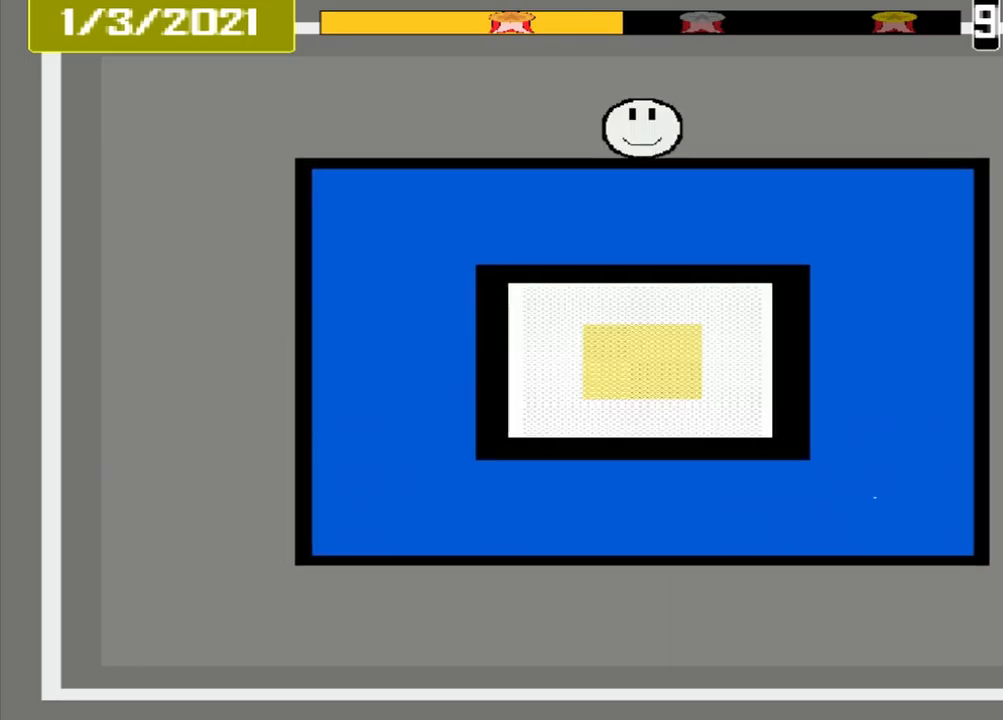
{"dt_ms": 500, "buttons": [], "events": []}
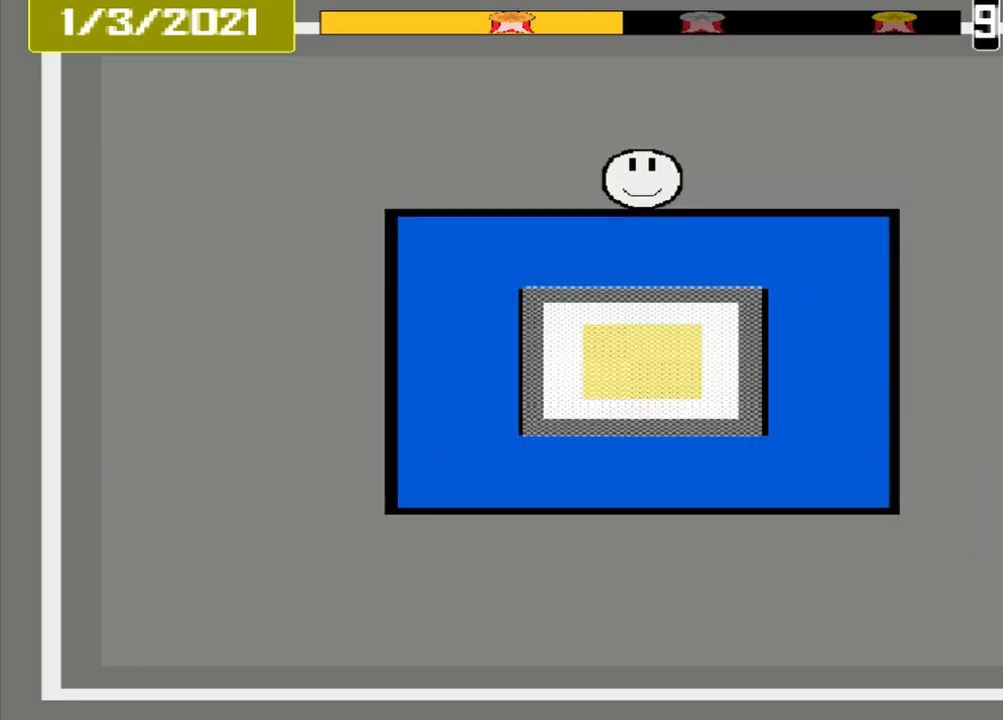
{"dt_ms": 500, "buttons": [], "events": []}
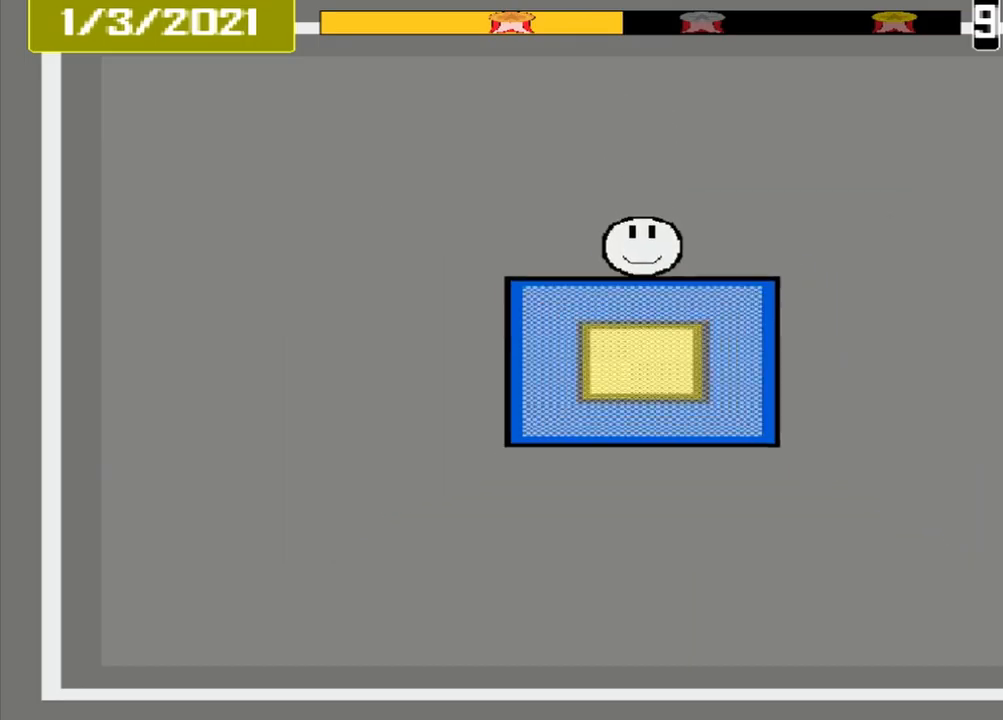
{"dt_ms": 500, "buttons": [], "events": [[209, "CROSS", "down"], [459, "CROSS", "up"]]}